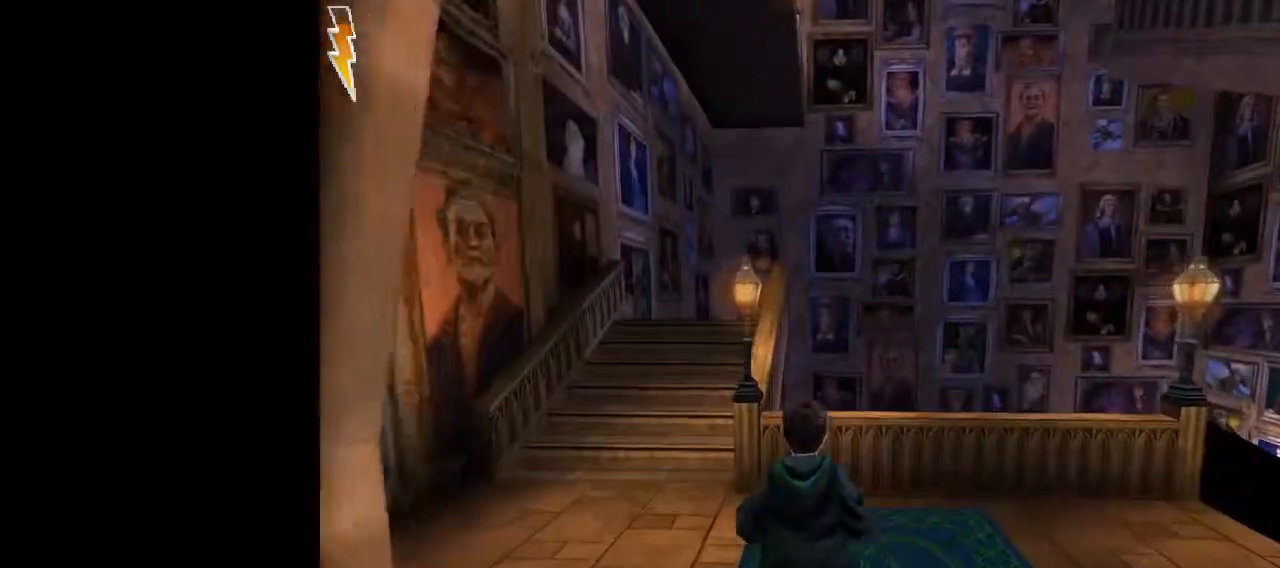
Gameplay with keyboard and mouse; each line is a JSON object with the keys and mouse buttons held at the frame after it. "events" lists presses ("down") and releases ("up") of "1", "2", "3", "a", "ctrl", "d", "down", "e", "f", "left", "q", "r", "right", "s", "shift", "space", "tab", "up", "w", "mouse_left" and "mouse_right" between this image and that frame as [ms after this image, input, new state], when the widget could be followed in between. "mouse_left", "mouse_right" = the "left", "right" buttons of the "mouse" list. No other keys are recorded. Mouse movement is not recorded.
{"keys": ["shift", "w"], "mouse": ["left"], "events": [[33, "mouse_right", "down"], [83, "mouse_left", "down"], [83, "mouse_right", "up"], [133, "mouse_left", "up"], [183, "mouse_left", "down"], [267, "mouse_left", "up"], [367, "mouse_left", "down"], [417, "mouse_left", "up"], [500, "mouse_left", "down"]]}
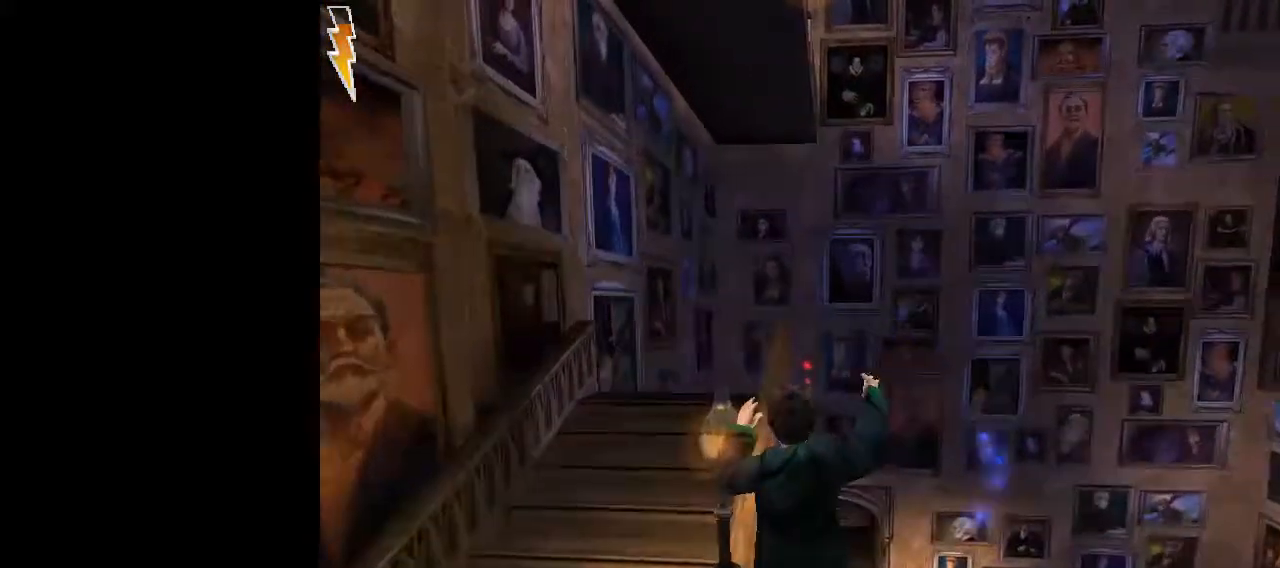
{"keys": ["shift", "w"], "mouse": [], "events": [[100, "mouse_left", "up"], [333, "mouse_right", "down"], [383, "mouse_left", "down"], [433, "mouse_right", "up"], [467, "mouse_left", "up"]]}
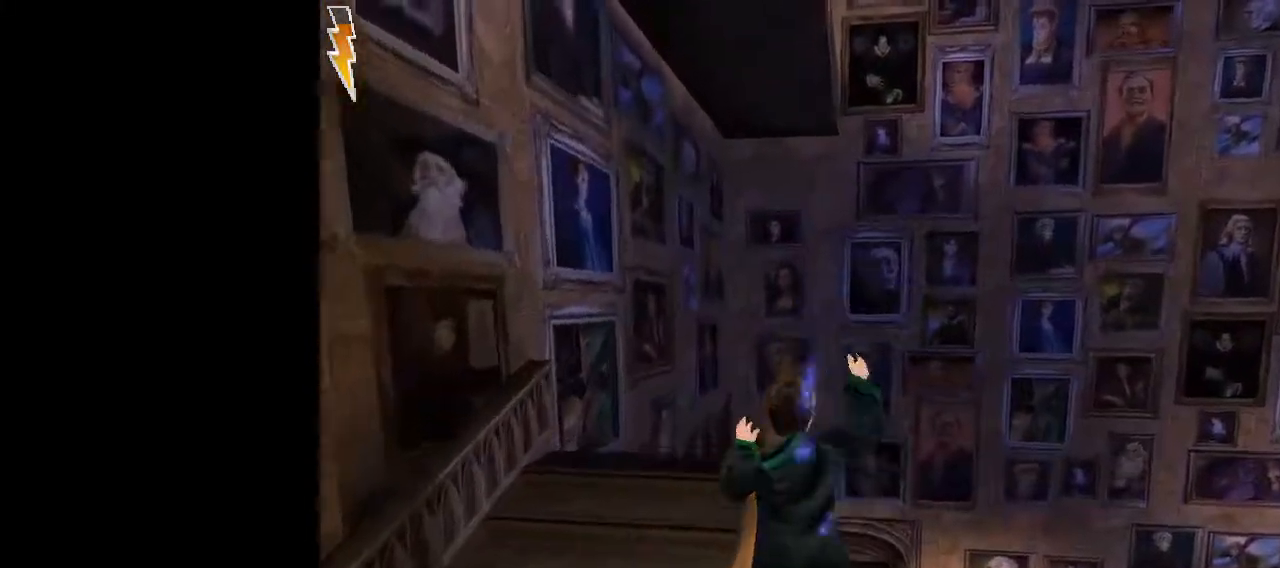
{"keys": ["shift", "w"], "mouse": ["right"], "events": [[67, "mouse_left", "down"], [167, "mouse_left", "up"], [200, "mouse_left", "down"], [300, "mouse_left", "up"], [483, "mouse_right", "down"]]}
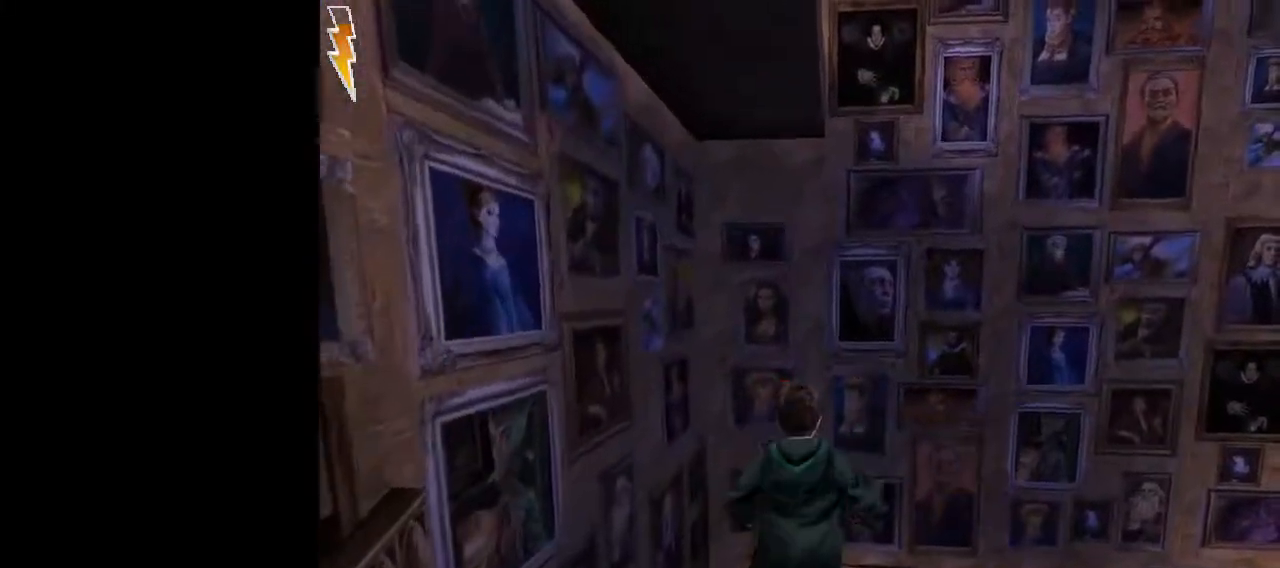
{"keys": ["shift", "w"], "mouse": [], "events": [[33, "mouse_left", "down"], [83, "mouse_right", "up"], [133, "mouse_left", "up"], [217, "mouse_left", "down"], [317, "mouse_left", "up"], [367, "mouse_left", "down"], [450, "mouse_left", "up"]]}
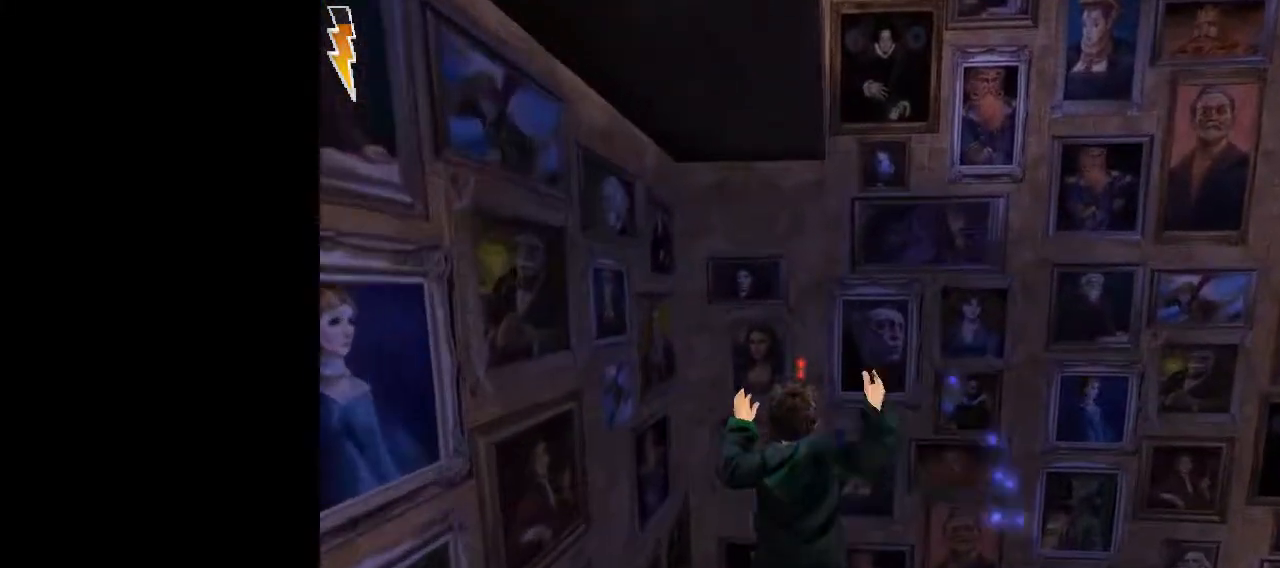
{"keys": ["shift", "w"], "mouse": [], "events": [[50, "mouse_left", "down"], [100, "mouse_left", "up"], [200, "mouse_left", "down"], [283, "mouse_left", "up"], [333, "mouse_left", "down"], [433, "mouse_left", "up"]]}
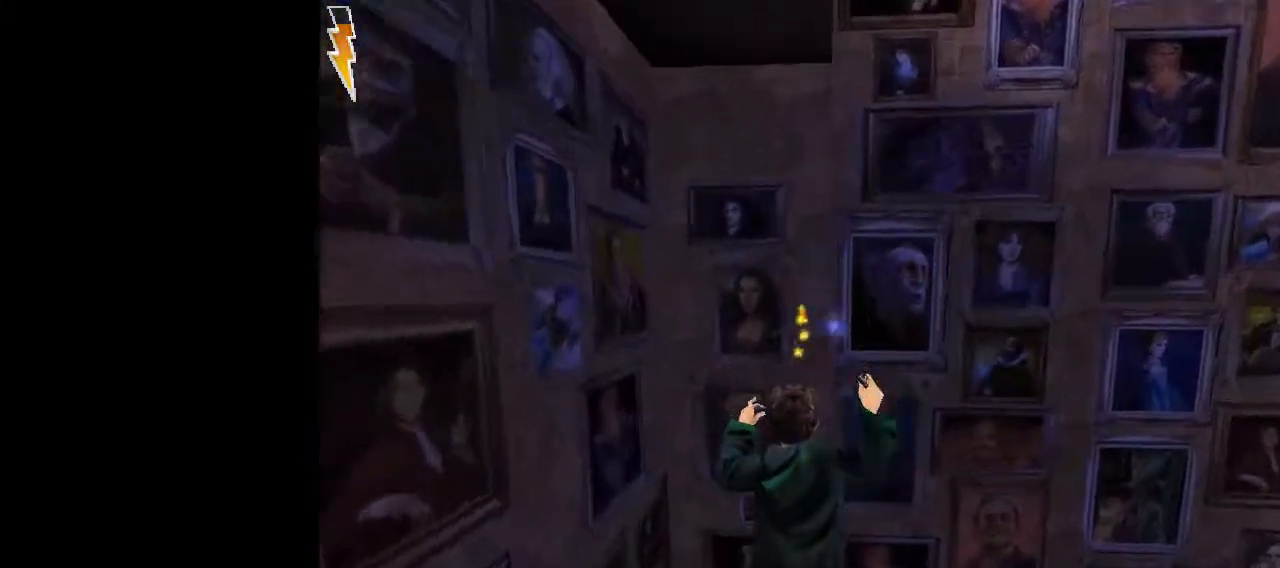
{"keys": ["shift", "w"], "mouse": ["left"], "events": [[17, "mouse_left", "down"], [67, "mouse_left", "up"], [167, "mouse_left", "down"], [250, "mouse_left", "up"], [300, "mouse_left", "down"], [400, "mouse_left", "up"], [483, "mouse_left", "down"]]}
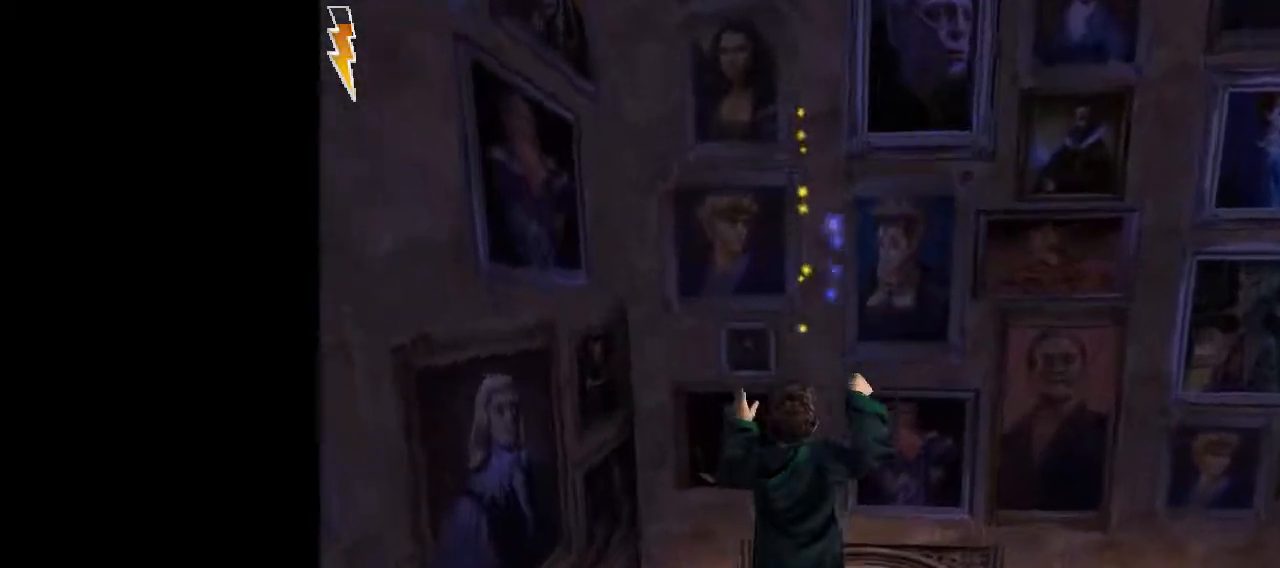
{"keys": ["shift", "w"], "mouse": ["left"], "events": [[83, "mouse_left", "up"], [133, "mouse_left", "down"], [217, "mouse_left", "up"], [317, "mouse_left", "down"], [417, "mouse_left", "up"], [500, "mouse_left", "down"]]}
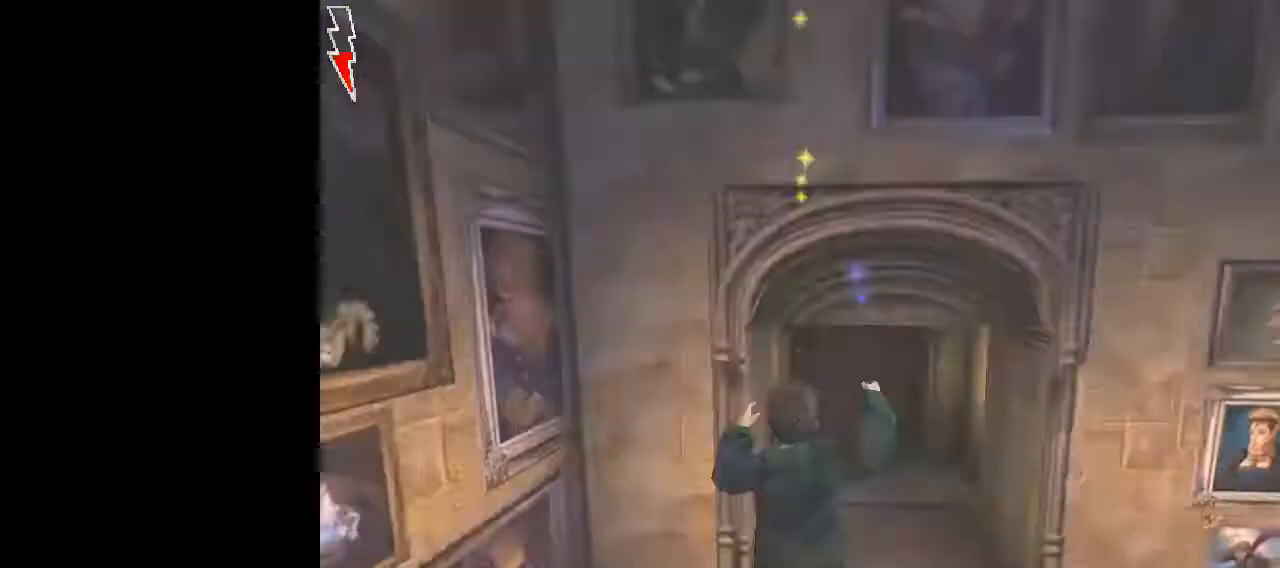
{"keys": ["shift", "w"], "mouse": [], "events": [[50, "mouse_left", "up"], [150, "mouse_left", "down"], [233, "mouse_left", "up"], [333, "mouse_left", "down"], [433, "mouse_left", "up"]]}
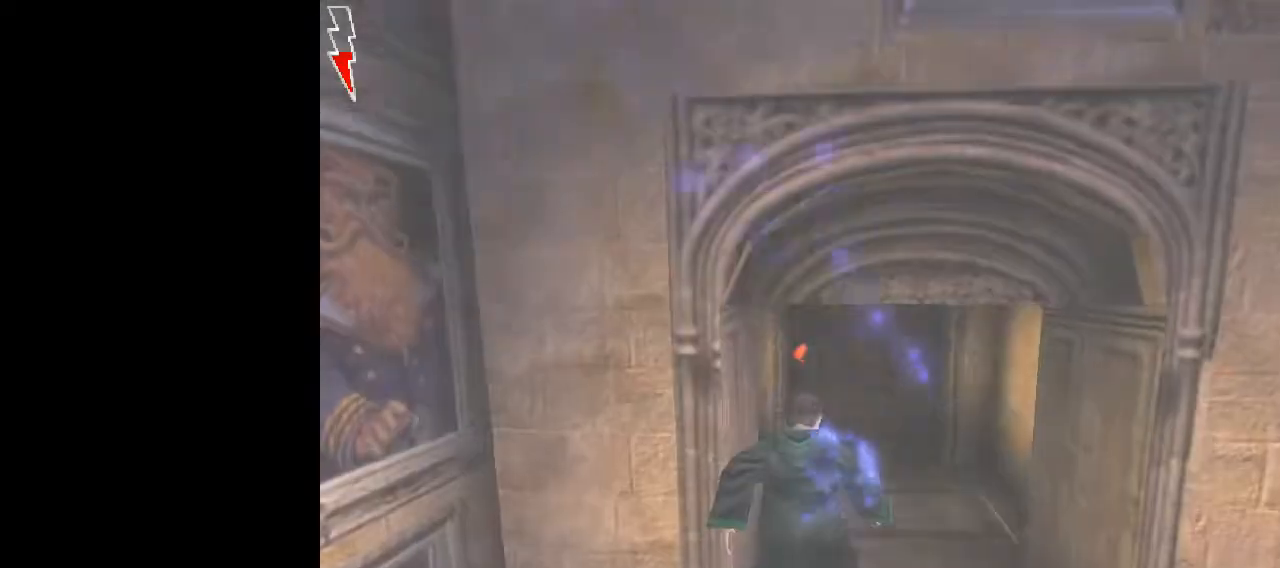
{"keys": [], "mouse": [], "events": [[17, "mouse_left", "down"], [117, "mouse_left", "up"], [250, "w", "up"], [300, "shift", "up"]]}
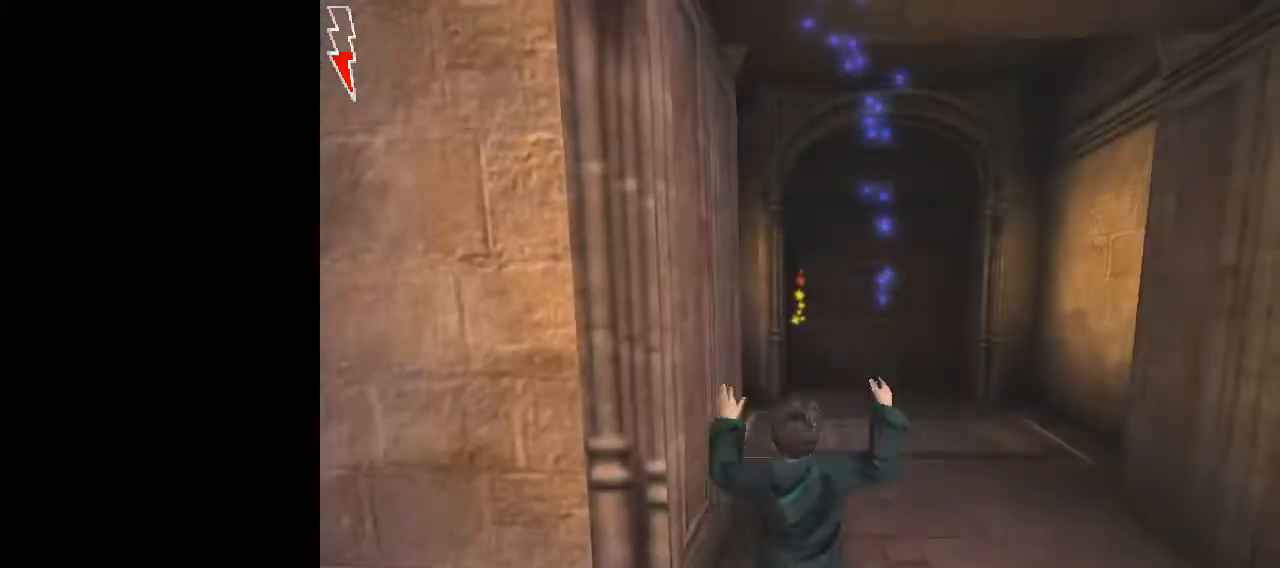
{"keys": [], "mouse": [], "events": []}
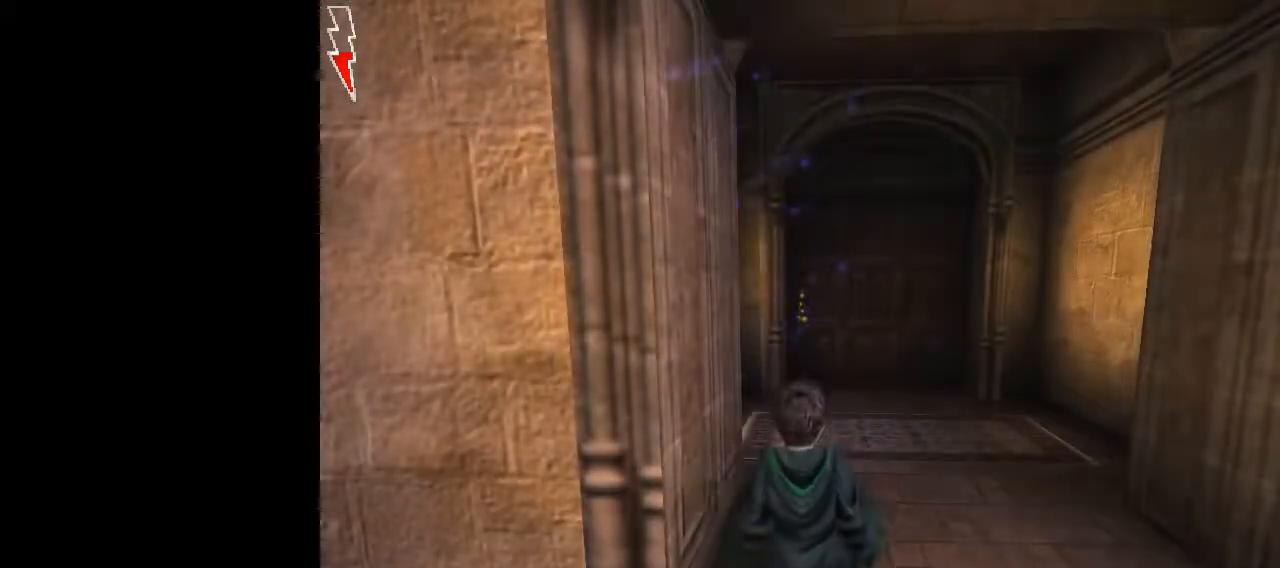
{"keys": [], "mouse": [], "events": []}
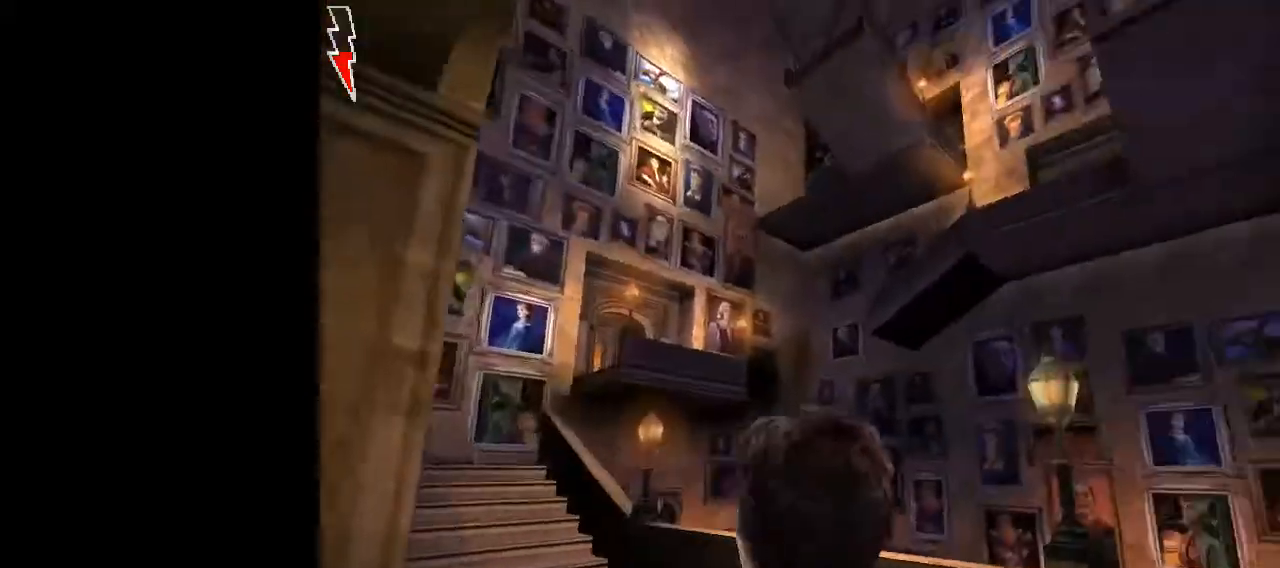
{"keys": ["w"], "mouse": [], "events": [[250, "w", "down"]]}
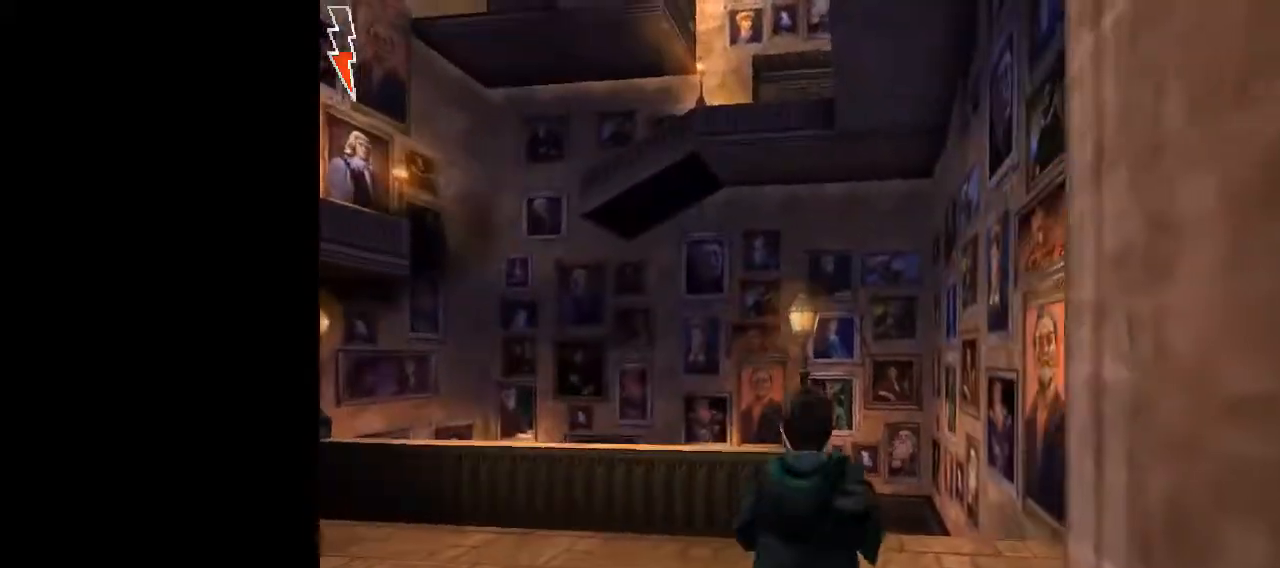
{"keys": [], "mouse": ["left"], "events": [[33, "mouse_left", "down"], [133, "w", "up"]]}
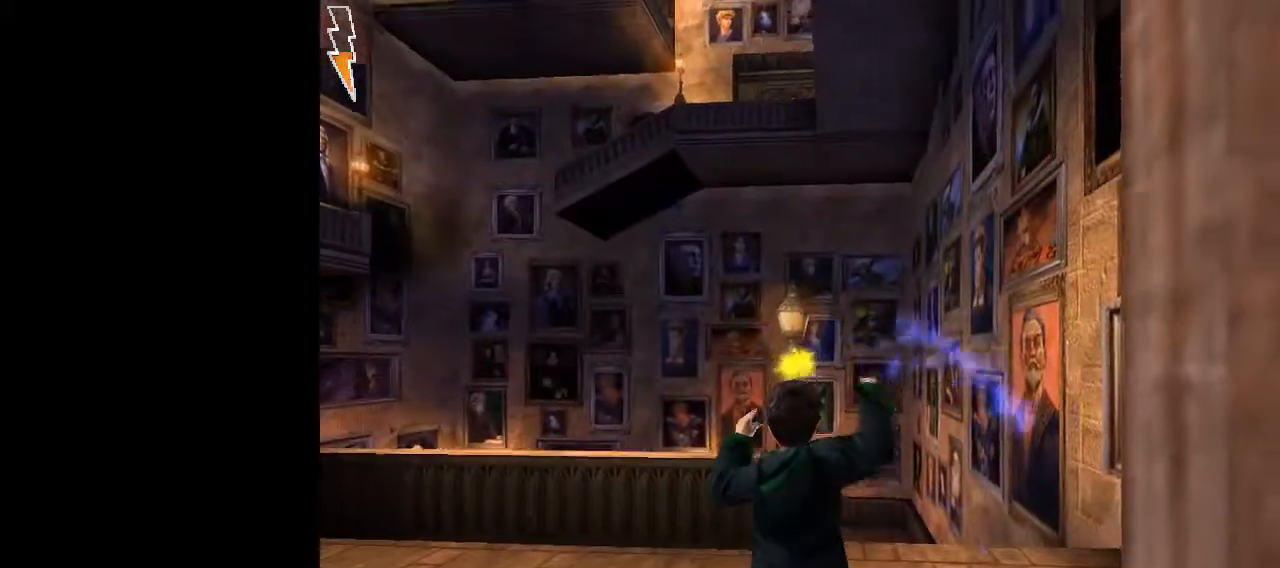
{"keys": [], "mouse": ["left"], "events": []}
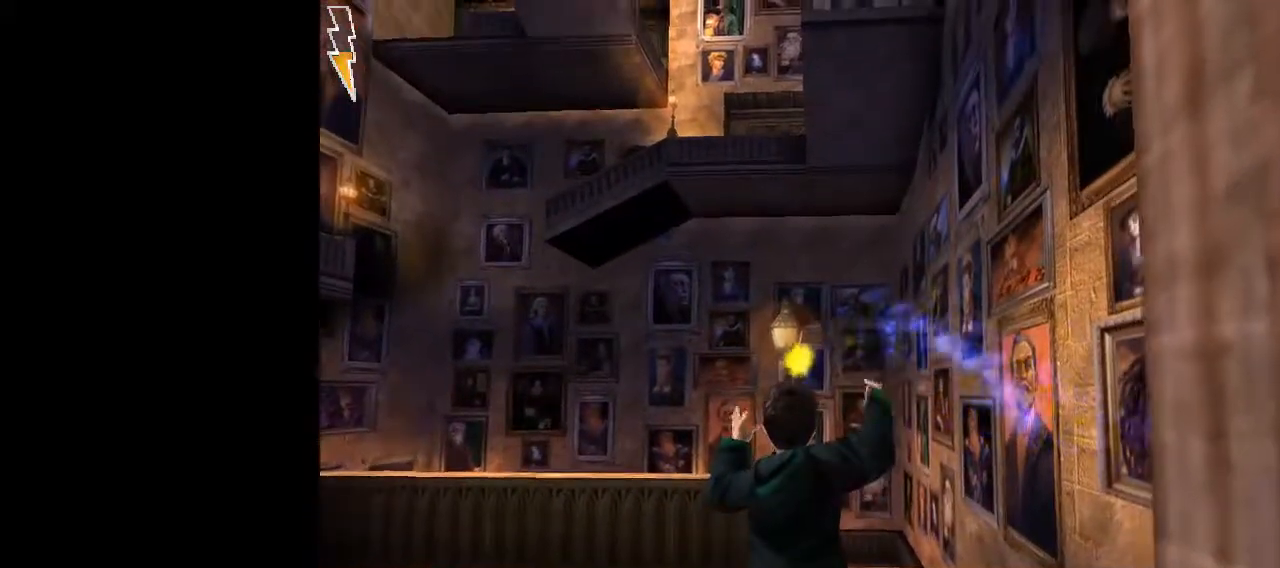
{"keys": [], "mouse": ["left"], "events": []}
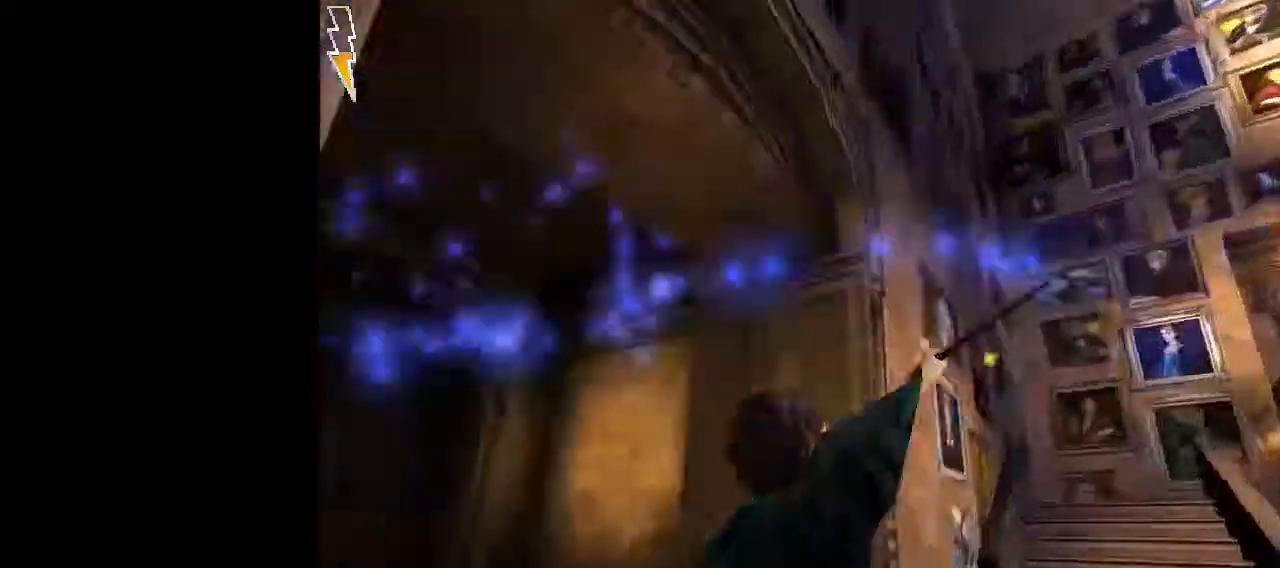
{"keys": ["w"], "mouse": [], "events": [[217, "mouse_left", "up"], [417, "w", "down"]]}
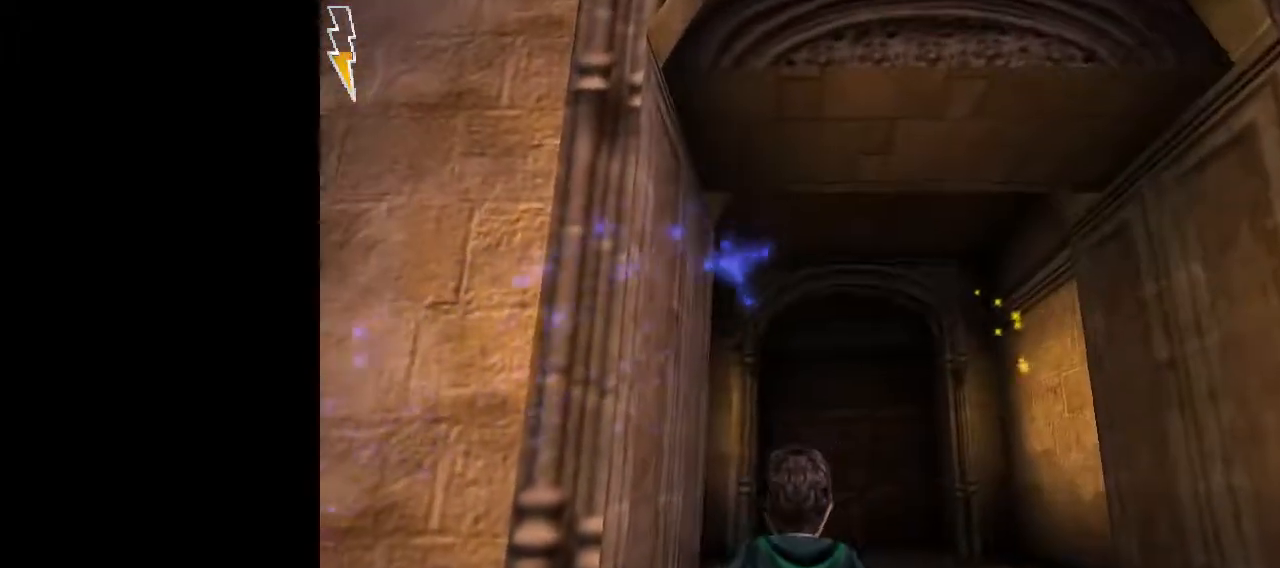
{"keys": ["w"], "mouse": [], "events": []}
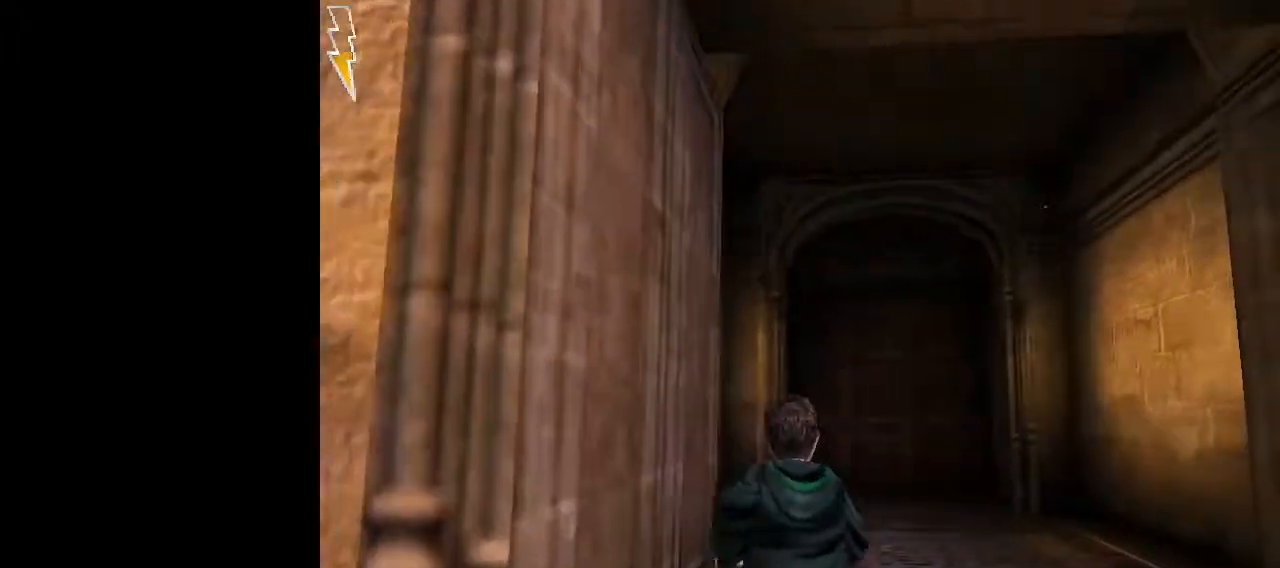
{"keys": ["w"], "mouse": [], "events": []}
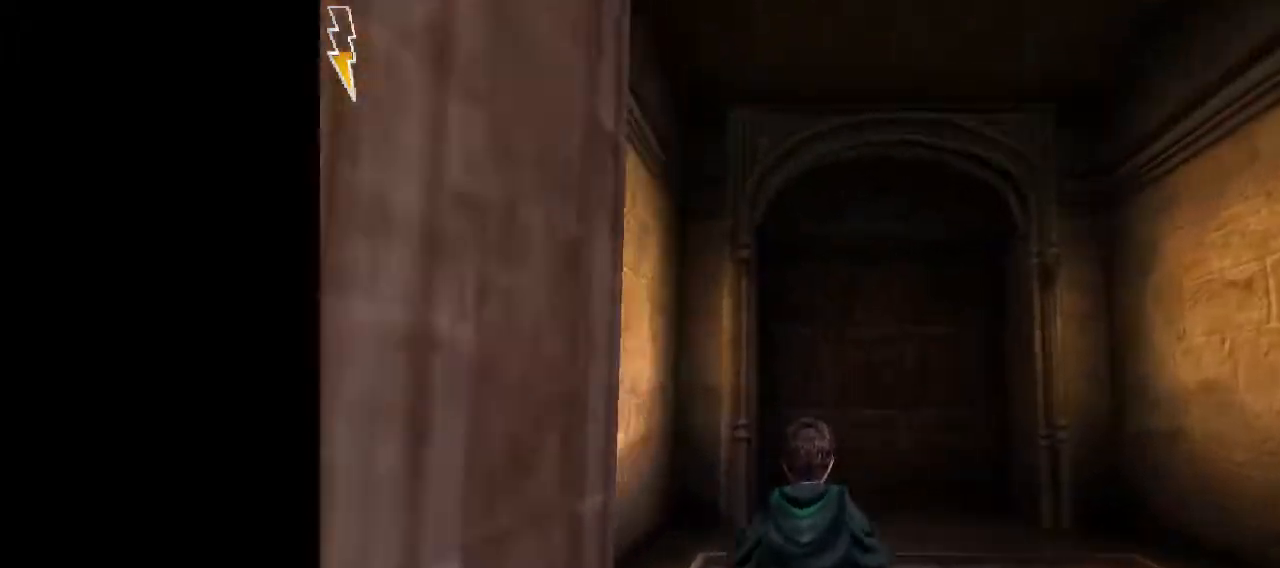
{"keys": ["w"], "mouse": [], "events": []}
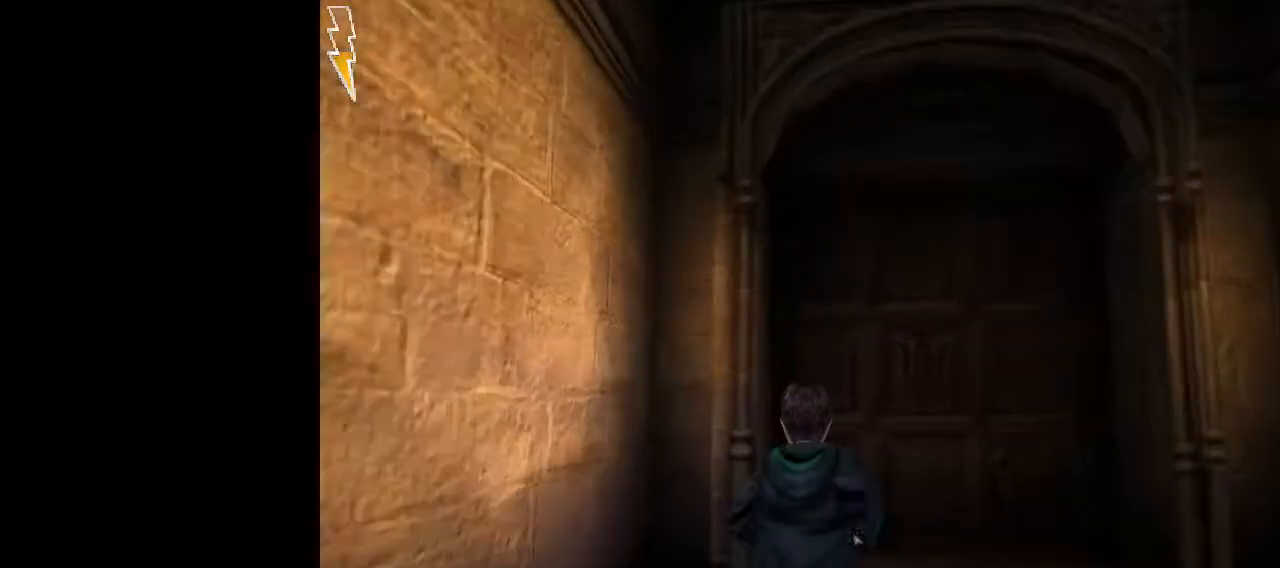
{"keys": [], "mouse": [], "events": [[317, "w", "up"]]}
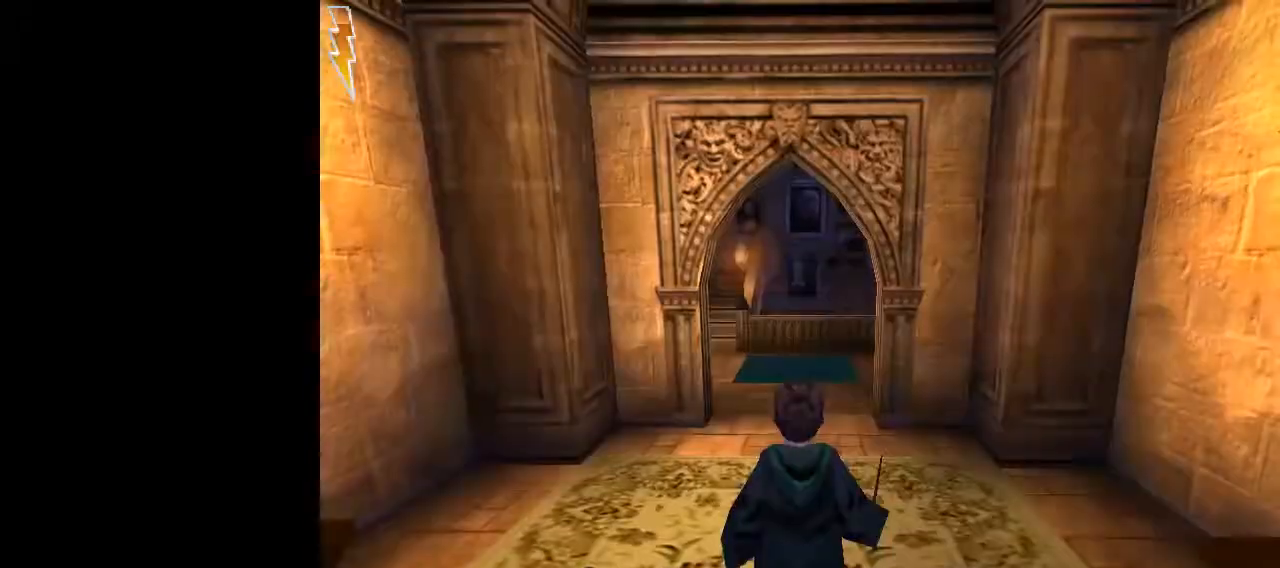
{"keys": ["shift", "space", "w"], "mouse": [], "events": [[200, "space", "down"], [200, "w", "down"], [250, "shift", "down"]]}
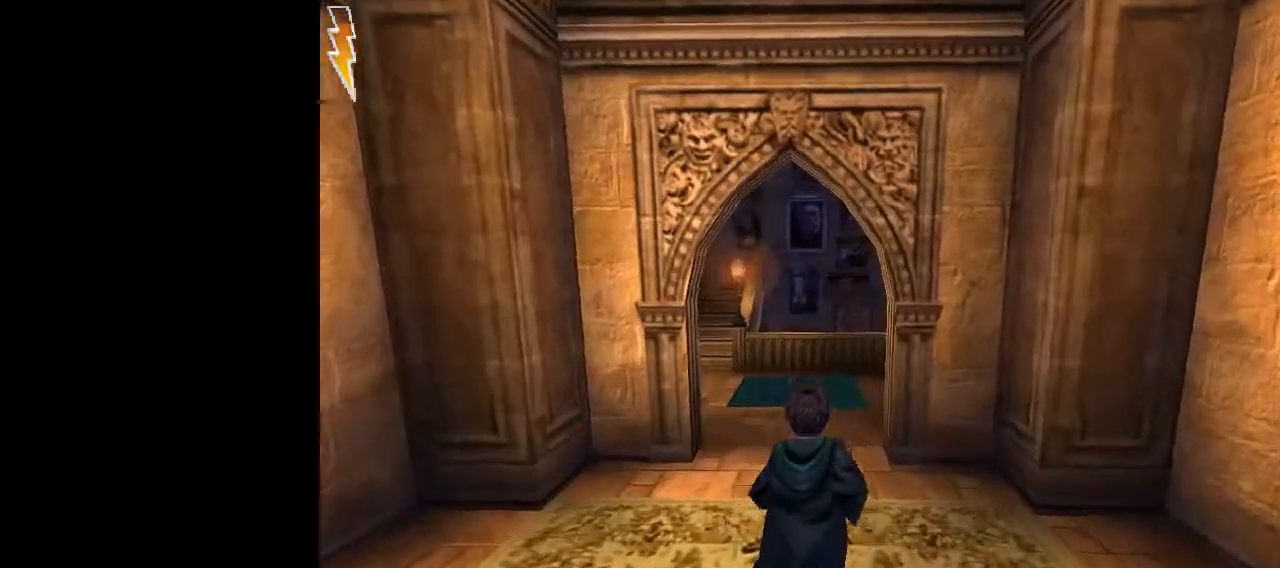
{"keys": ["shift", "space", "w"], "mouse": [], "events": []}
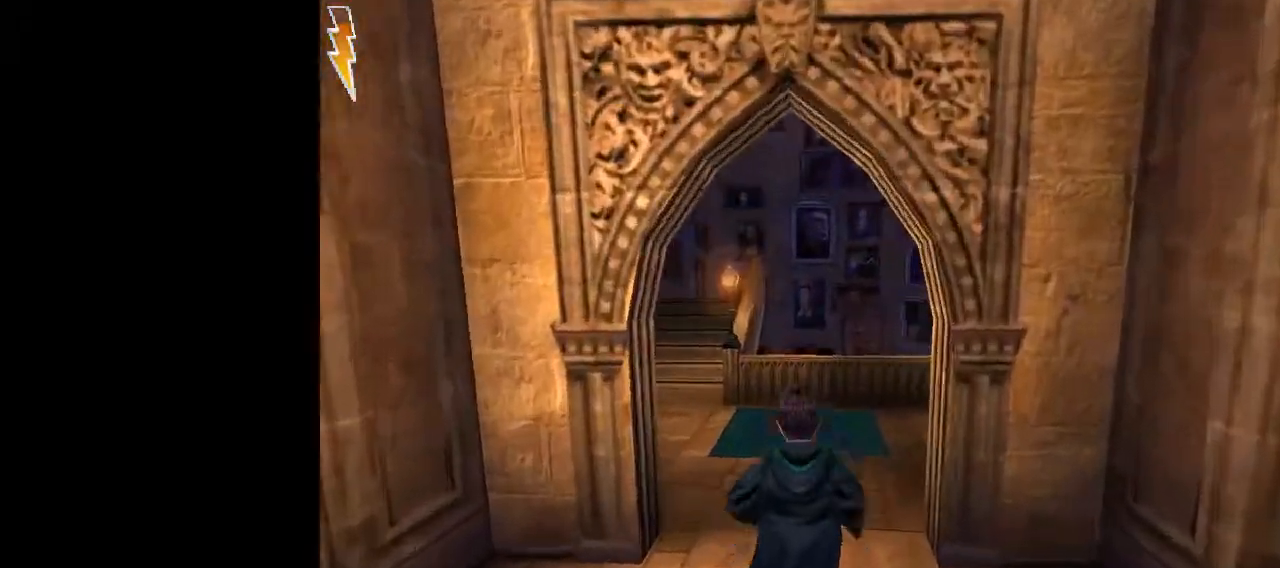
{"keys": ["shift", "space", "w"], "mouse": [], "events": []}
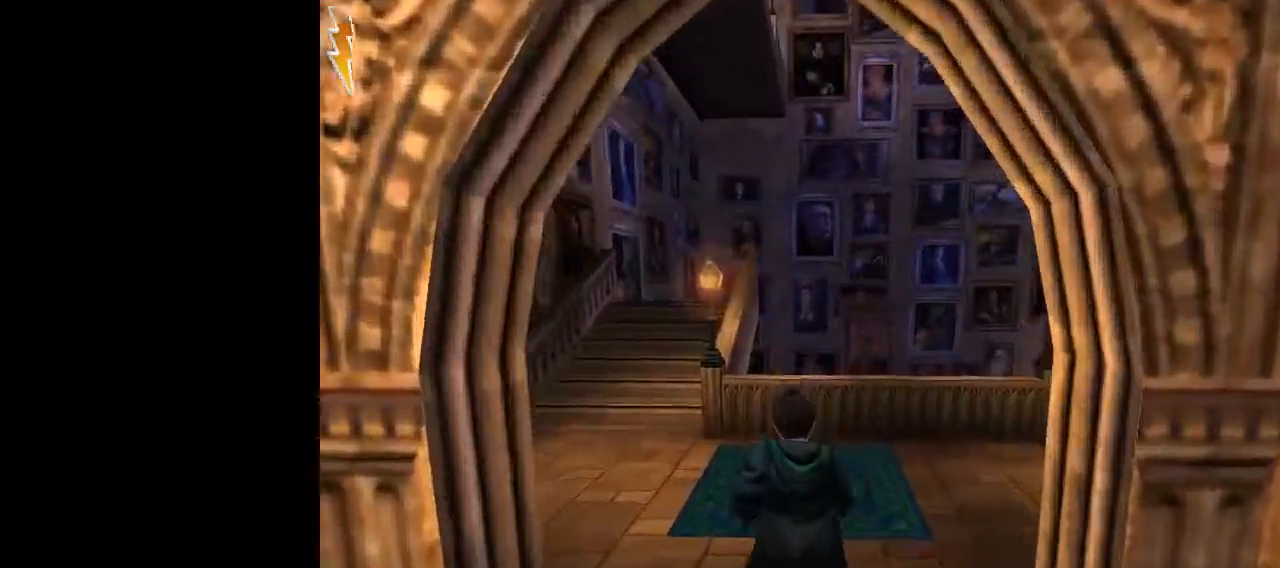
{"keys": ["shift", "space", "w"], "mouse": [], "events": []}
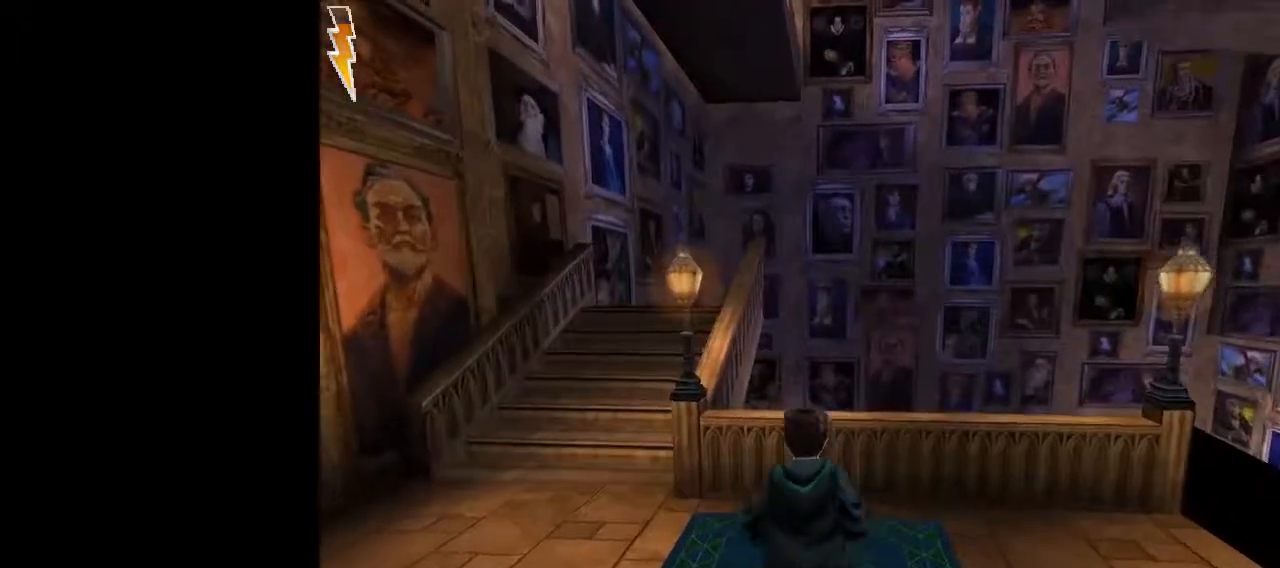
{"keys": [], "mouse": ["left"], "events": [[167, "a", "down"], [300, "a", "up"], [300, "mouse_left", "down"], [300, "shift", "up"], [500, "space", "up"], [500, "w", "up"]]}
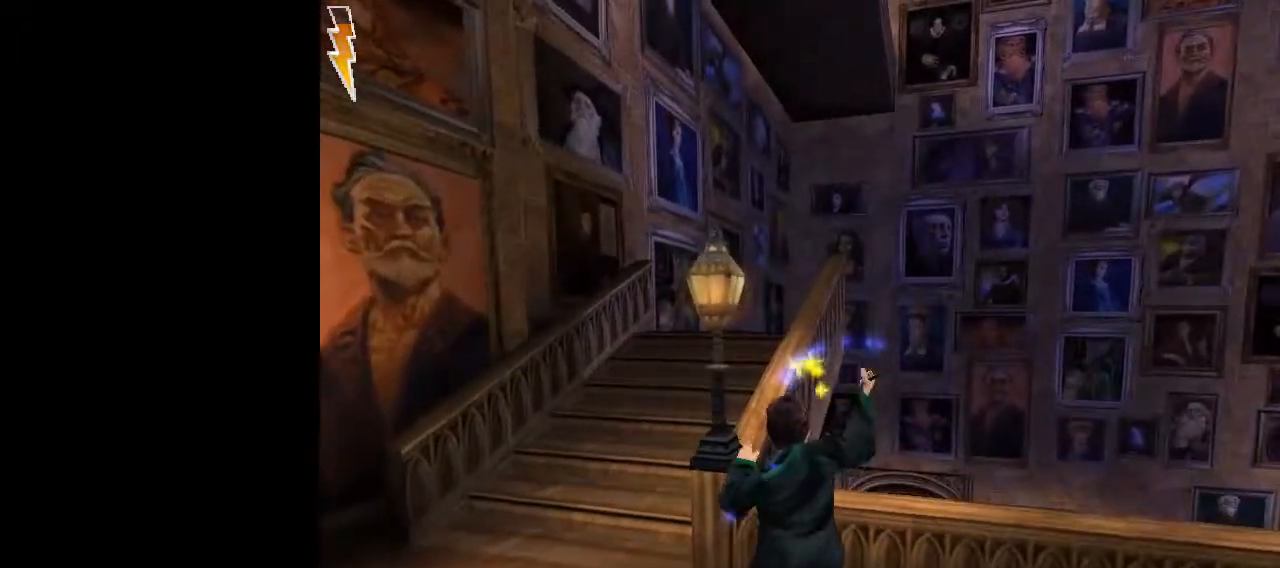
{"keys": [], "mouse": ["left"], "events": []}
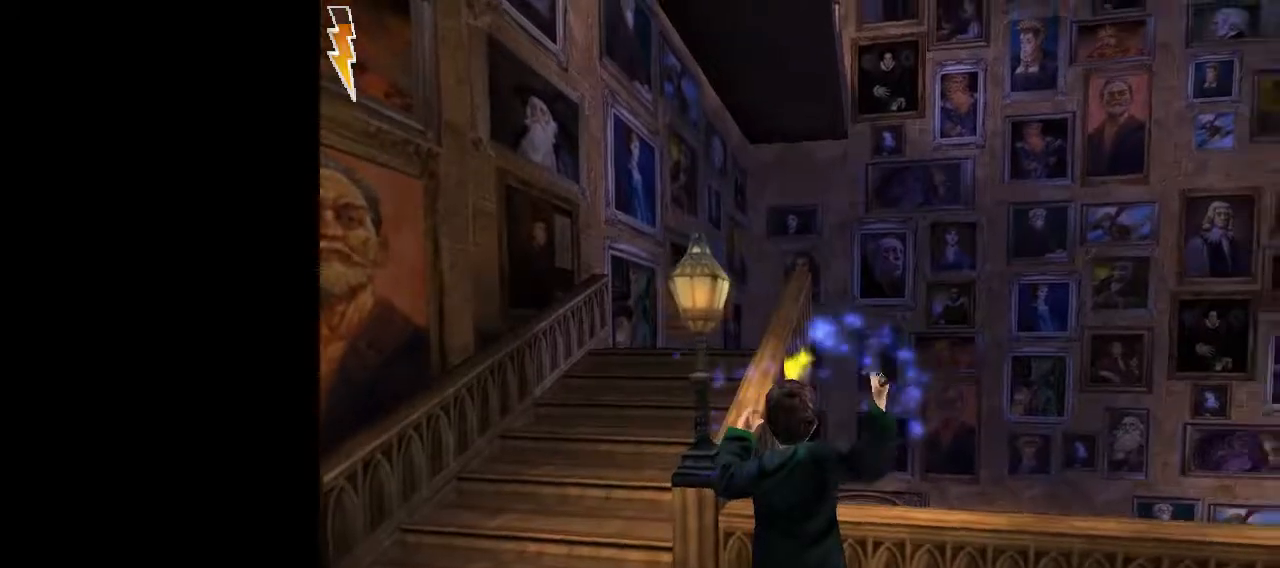
{"keys": ["w"], "mouse": [], "events": [[383, "mouse_left", "up"], [483, "w", "down"]]}
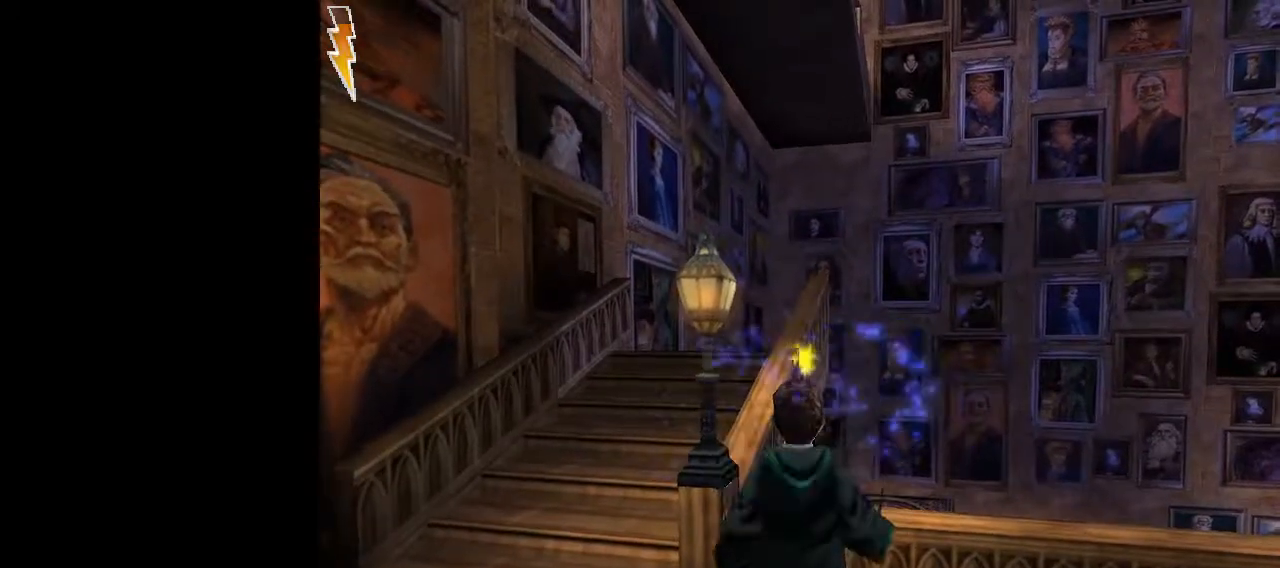
{"keys": [], "mouse": ["right"], "events": [[317, "w", "up"], [450, "mouse_right", "down"]]}